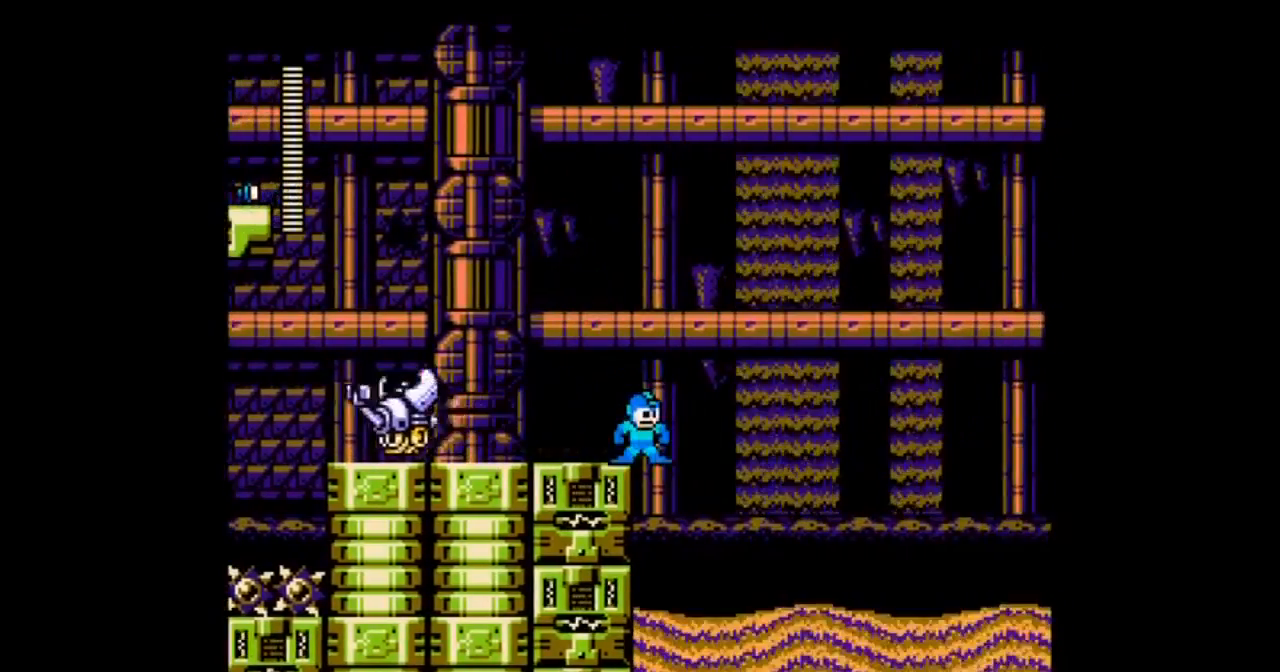
Gameplay with a controller; each line is a JSON object with the inputs held at the frame after it. "events" lists button and stick changes between this image and that frame as [ms after this image, input, new state], when the widget could be followed in between. Not read: L3 R3 START.
{"buttons": ["B", "DPAD_RIGHT"], "events": [[100, "DPAD_RIGHT", "down"], [234, "DPAD_RIGHT", "up"], [301, "DPAD_RIGHT", "down"], [334, "B", "down"]]}
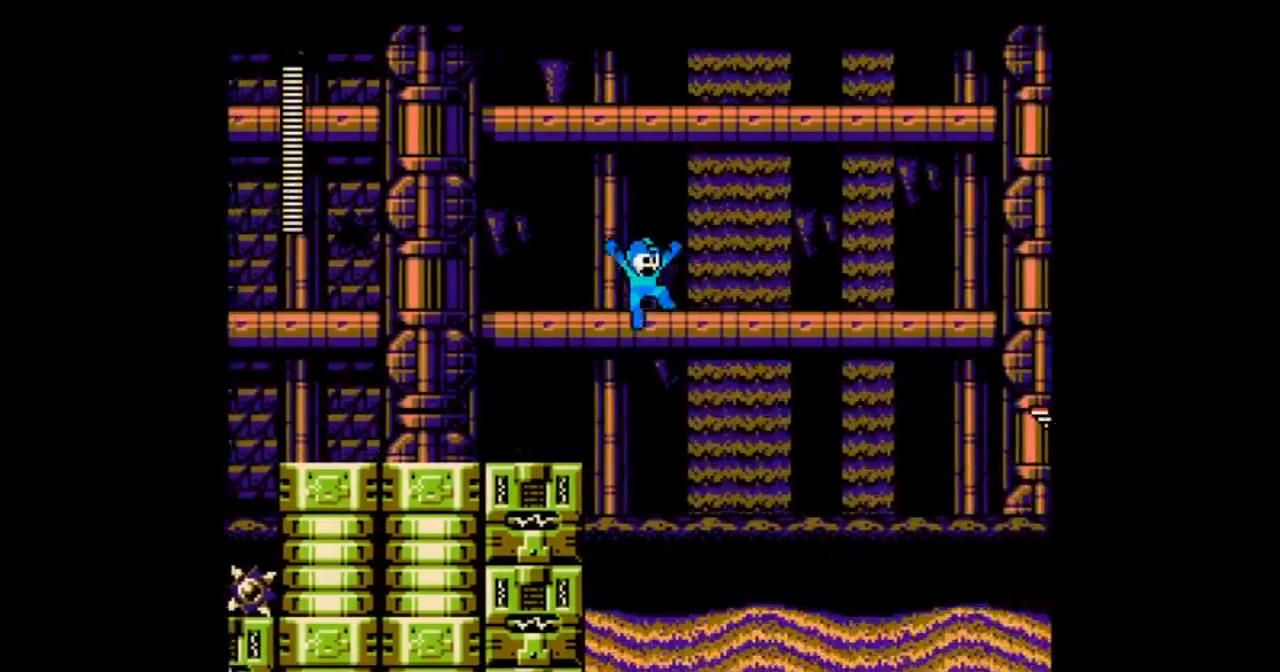
{"buttons": ["DPAD_RIGHT"], "events": [[400, "B", "up"]]}
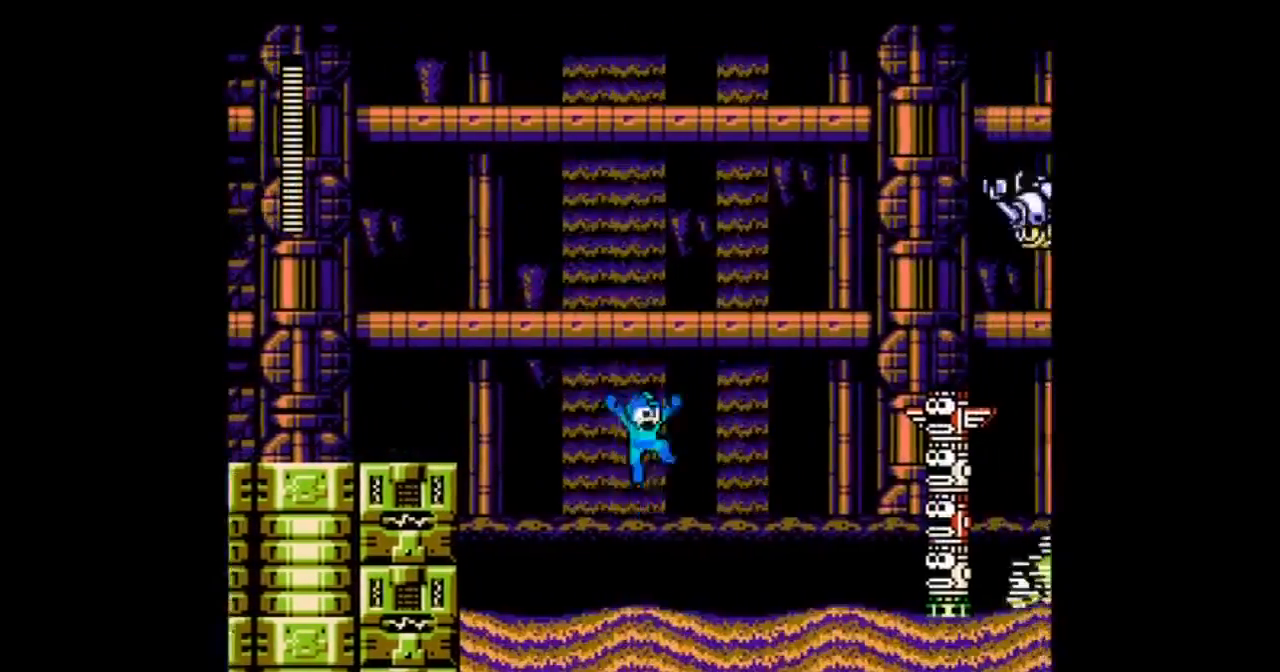
{"buttons": ["A", "B"], "events": [[200, "DPAD_RIGHT", "up"], [234, "A", "down"], [334, "B", "down"], [334, "DPAD_RIGHT", "down"], [367, "A", "up"], [467, "A", "down"], [467, "DPAD_RIGHT", "up"]]}
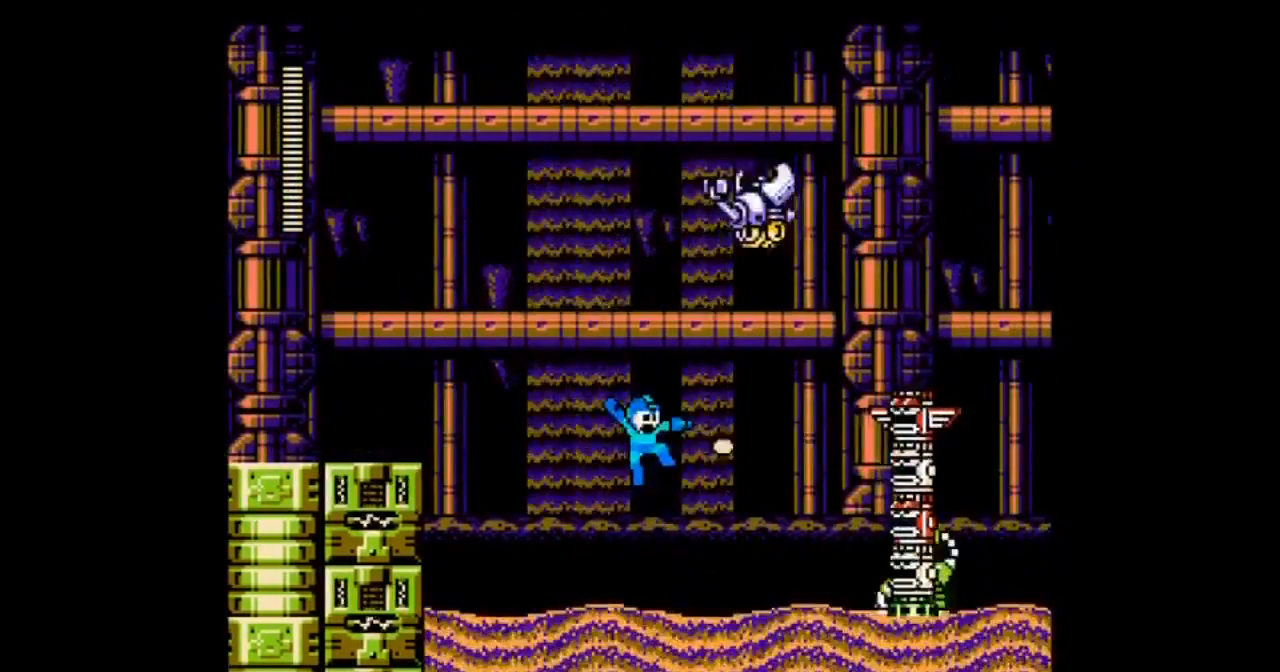
{"buttons": ["A"], "events": [[33, "B", "up"], [100, "A", "up"], [100, "DPAD_LEFT", "down"], [133, "A", "down"], [200, "DPAD_LEFT", "up"], [233, "A", "up"], [300, "A", "down"], [434, "A", "up"], [500, "A", "down"]]}
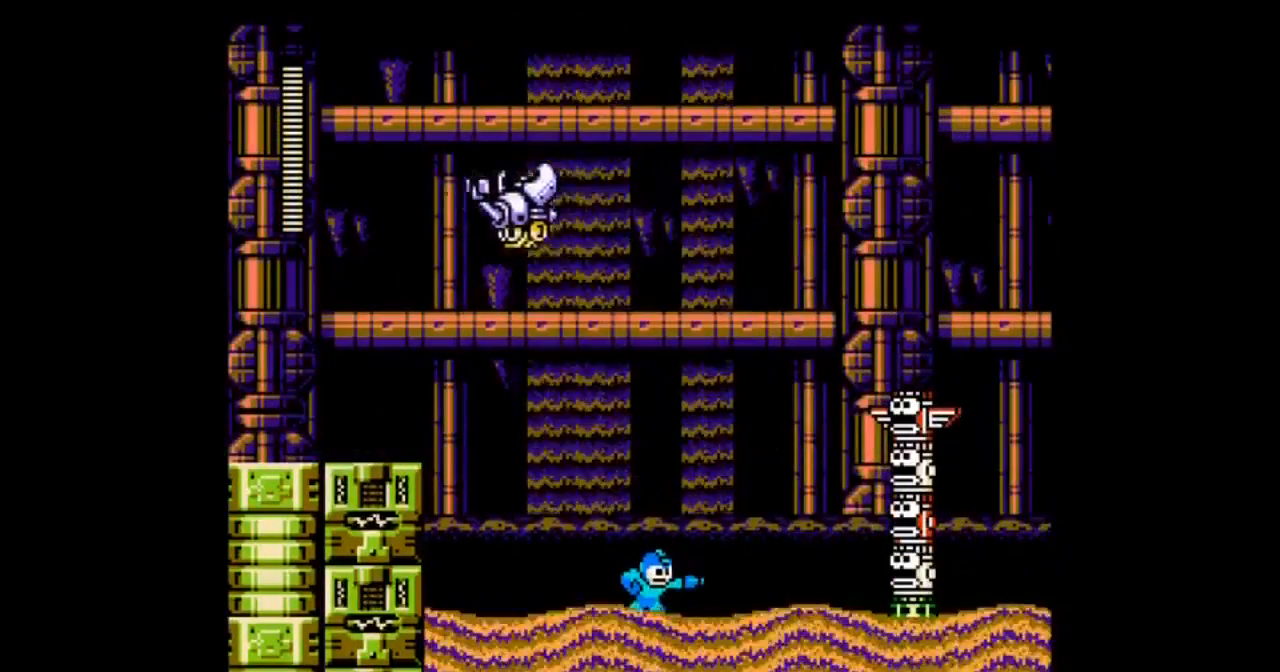
{"buttons": ["B", "DPAD_RIGHT"], "events": [[301, "B", "down"], [334, "DPAD_RIGHT", "down"], [367, "A", "up"]]}
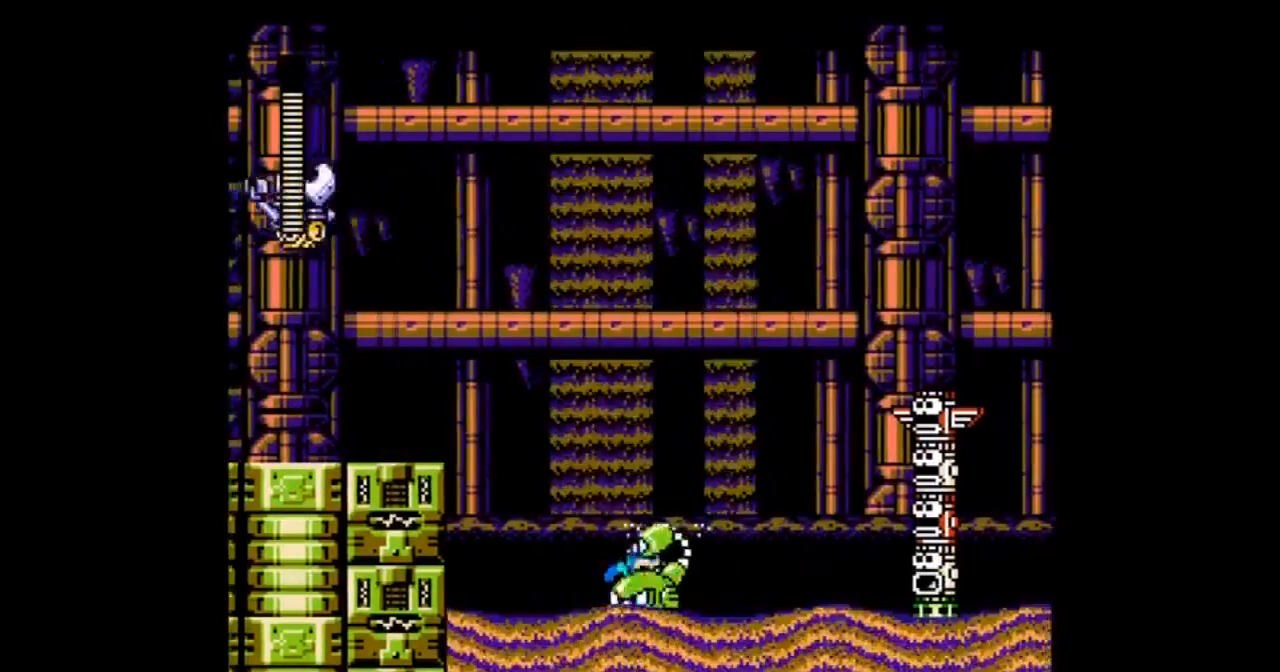
{"buttons": ["A", "B", "DPAD_RIGHT"], "events": [[133, "B", "up"], [300, "A", "down"], [367, "B", "down"], [400, "A", "up"], [434, "A", "down"]]}
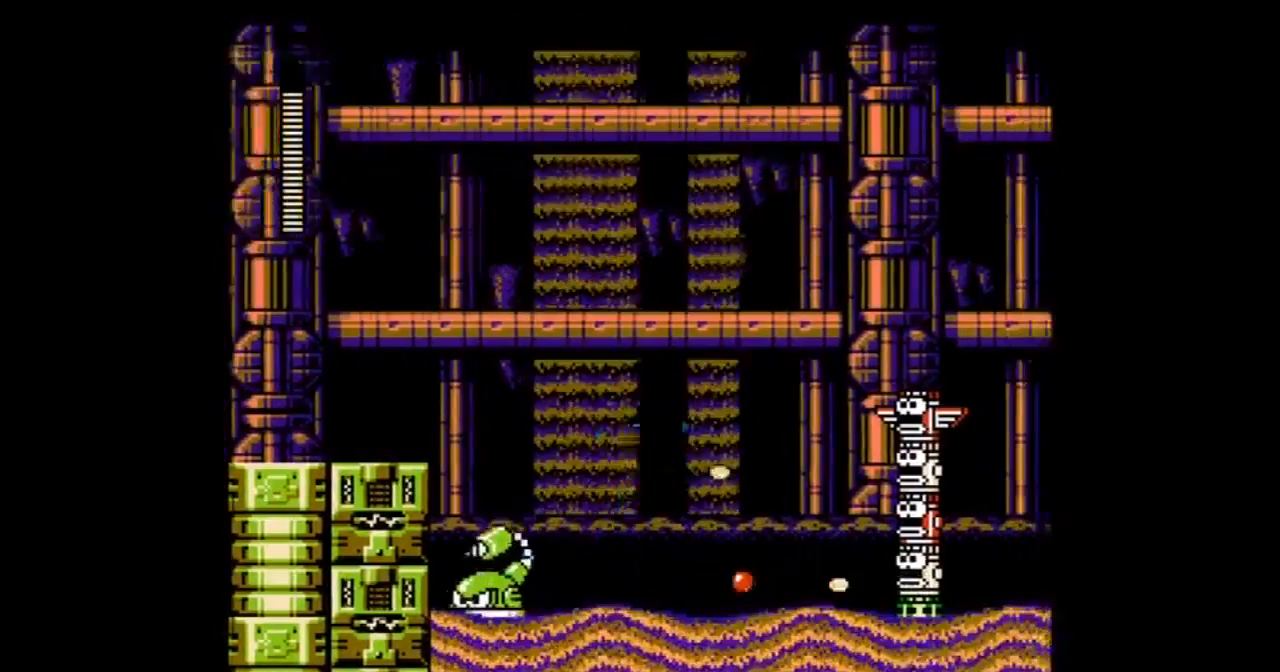
{"buttons": ["A"], "events": [[67, "B", "up"], [434, "DPAD_RIGHT", "up"]]}
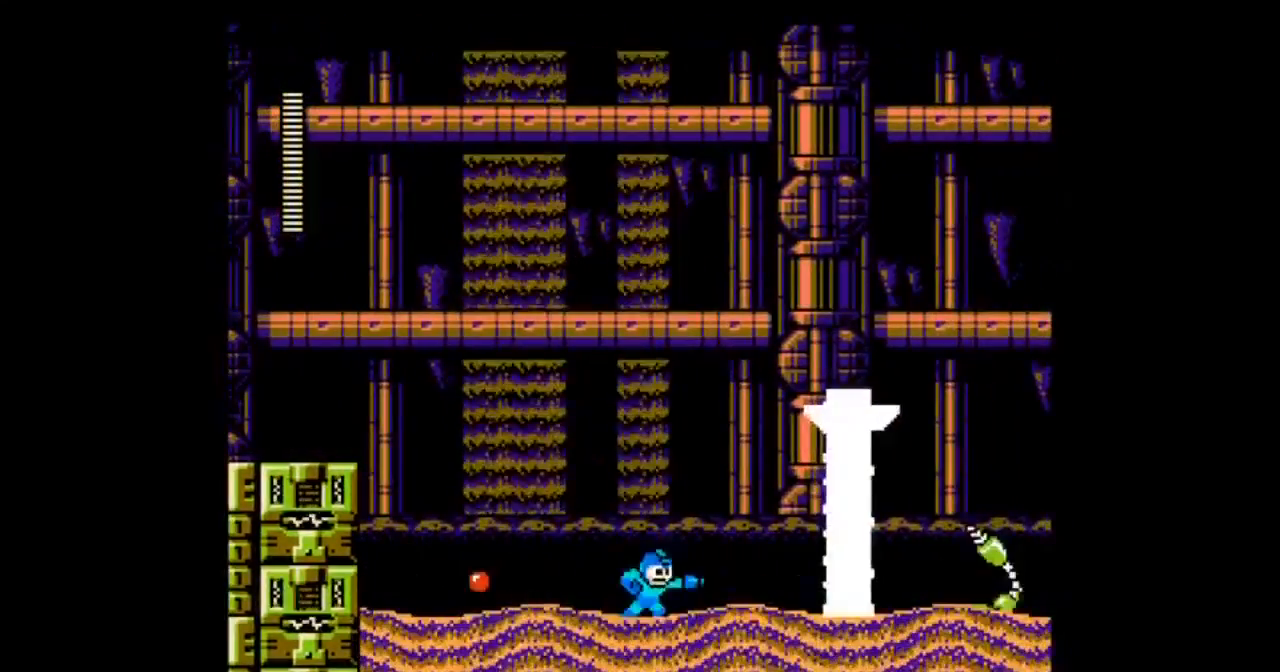
{"buttons": [], "events": [[133, "A", "up"], [200, "A", "down"], [333, "A", "up"], [400, "A", "down"], [500, "A", "up"]]}
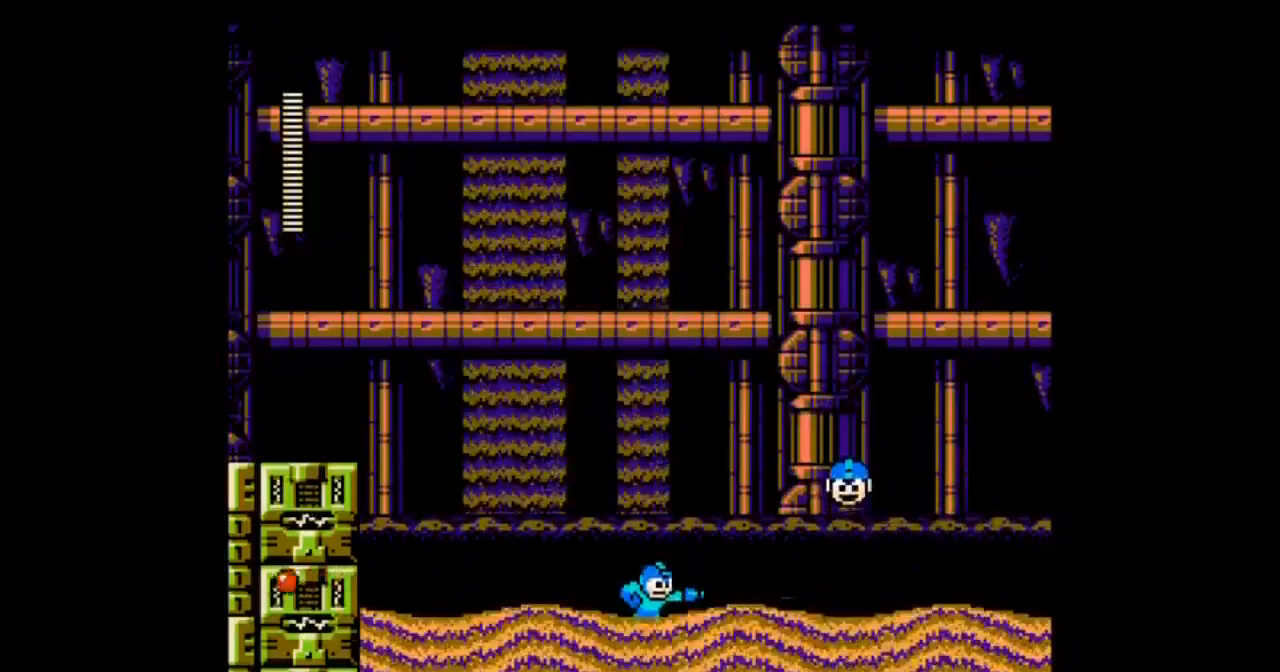
{"buttons": ["A"], "events": [[67, "A", "down"], [134, "A", "up"], [200, "A", "down"], [301, "A", "up"], [367, "A", "down"], [467, "A", "up"], [501, "A", "down"]]}
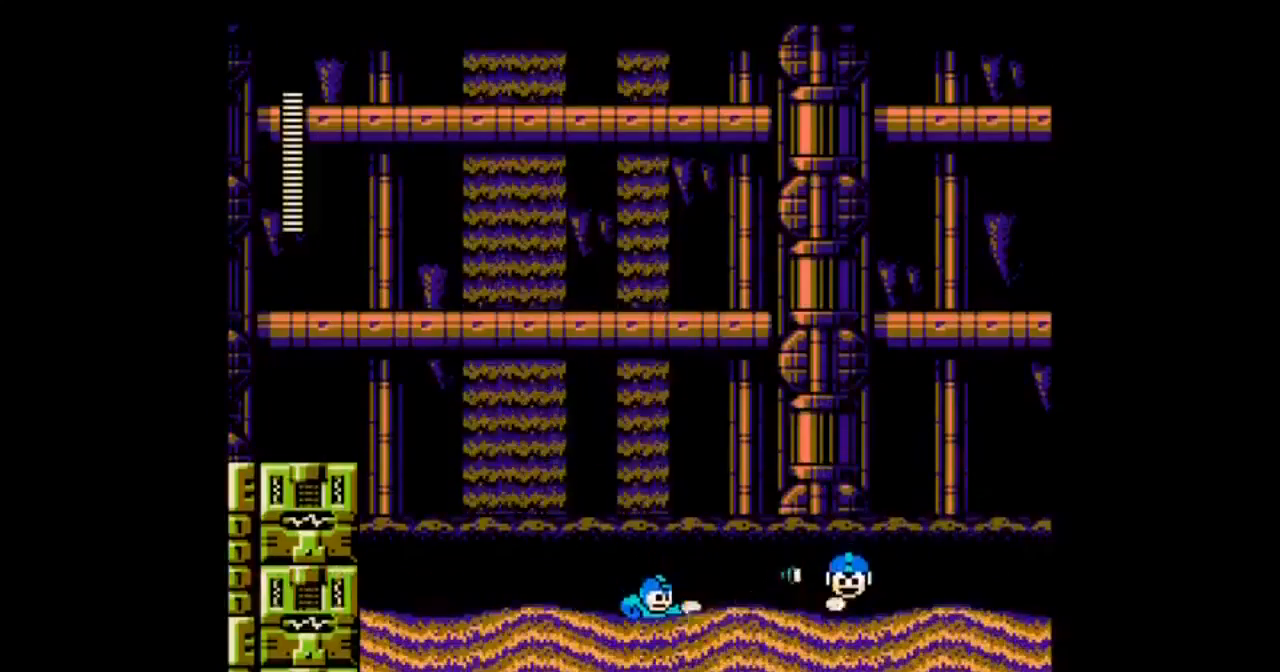
{"buttons": ["DPAD_RIGHT"], "events": [[67, "DPAD_RIGHT", "down"], [133, "A", "up"], [133, "B", "down"], [500, "B", "up"]]}
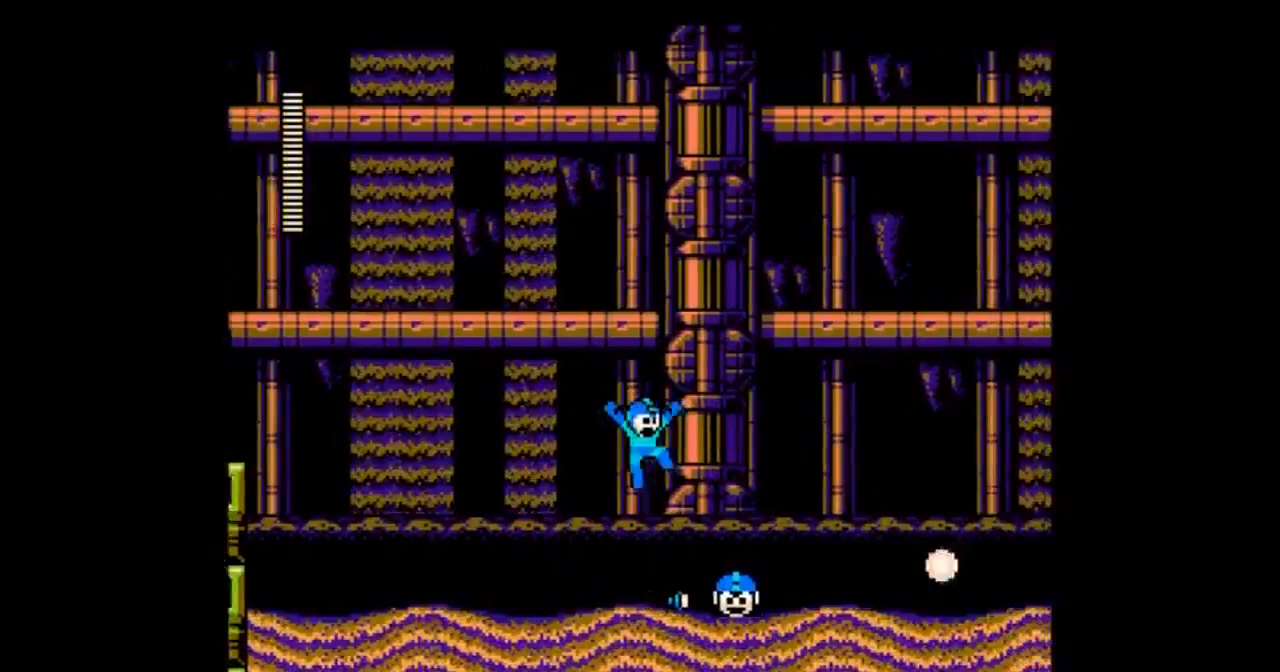
{"buttons": ["B", "DPAD_RIGHT"], "events": [[401, "B", "down"]]}
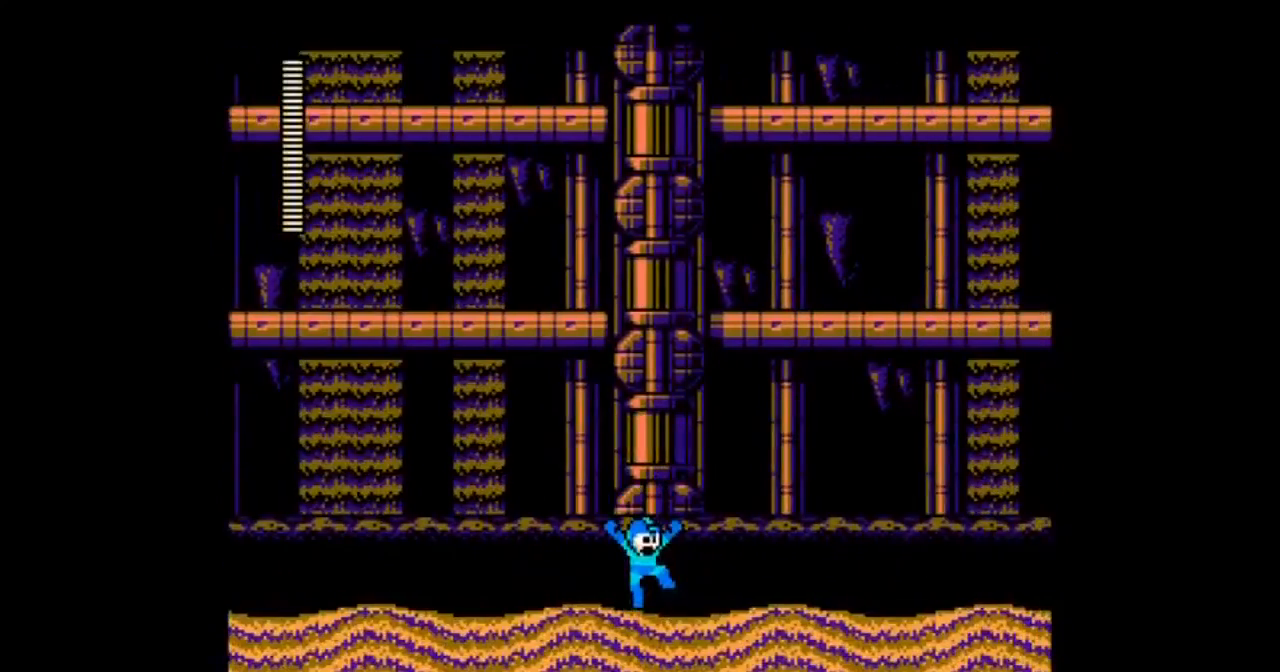
{"buttons": [], "events": [[133, "B", "up"], [233, "B", "down"], [333, "A", "down"], [400, "B", "up"], [467, "A", "up"], [467, "DPAD_RIGHT", "up"]]}
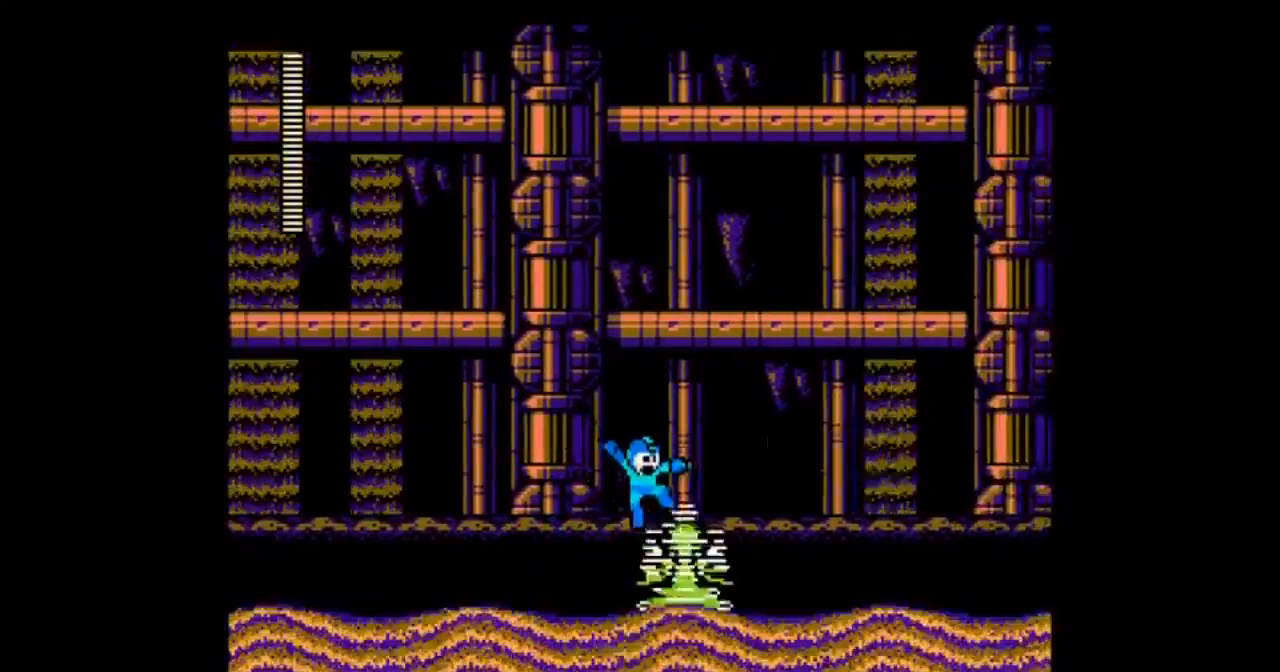
{"buttons": ["DPAD_RIGHT"], "events": [[67, "A", "down"], [167, "A", "up"], [234, "A", "down"], [367, "A", "up"], [501, "DPAD_RIGHT", "down"]]}